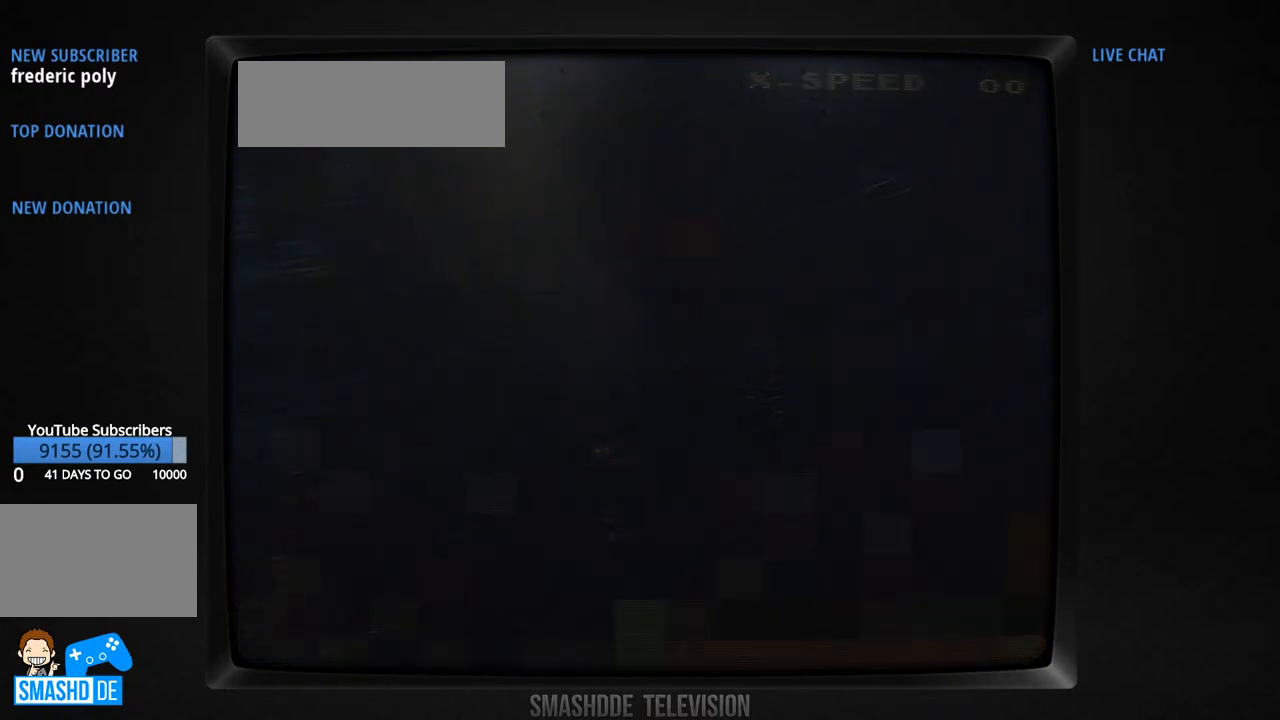
Gameplay with a controller (Xbox layout); each line is a JSON object with the inputs held at the frame after it. "events" lists button and stick changes between this image and that frame as [ms after this image, input, new state], when the widget could be followed in between. Not read: L1 L3 R1 R2 R3 SELECT START.
{"buttons": ["X"], "events": []}
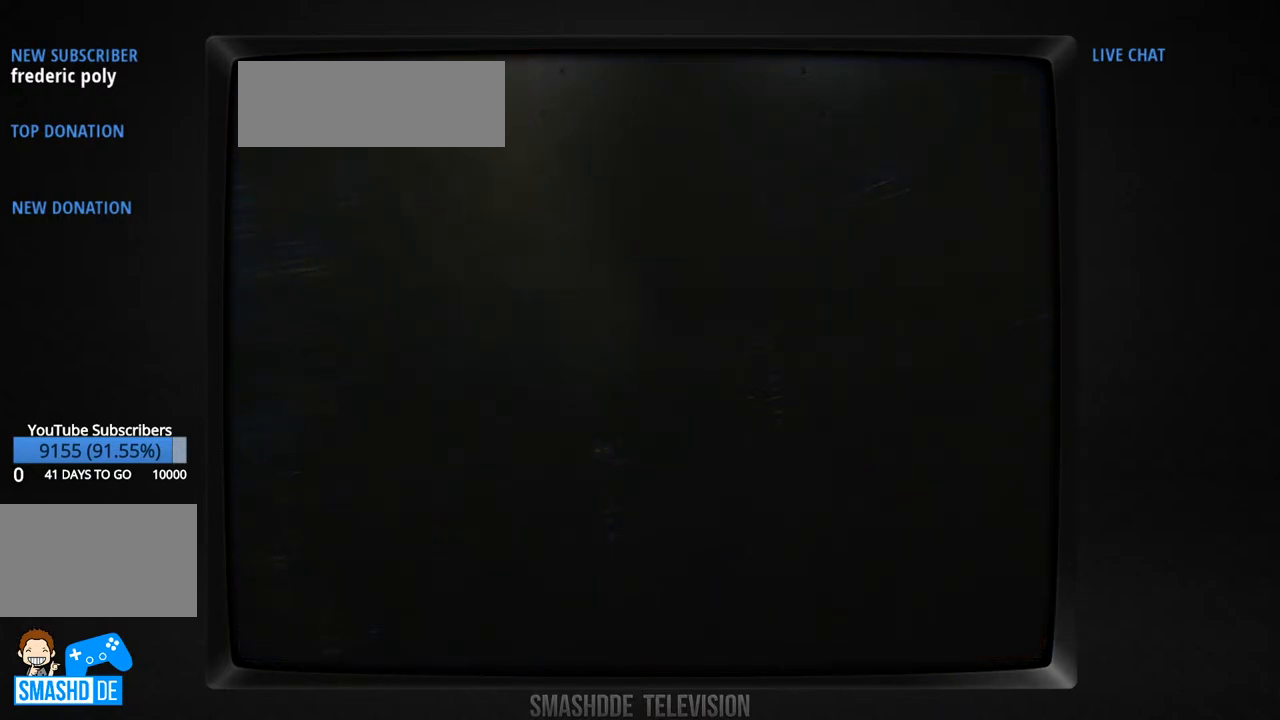
{"buttons": [], "events": [[367, "X", "up"]]}
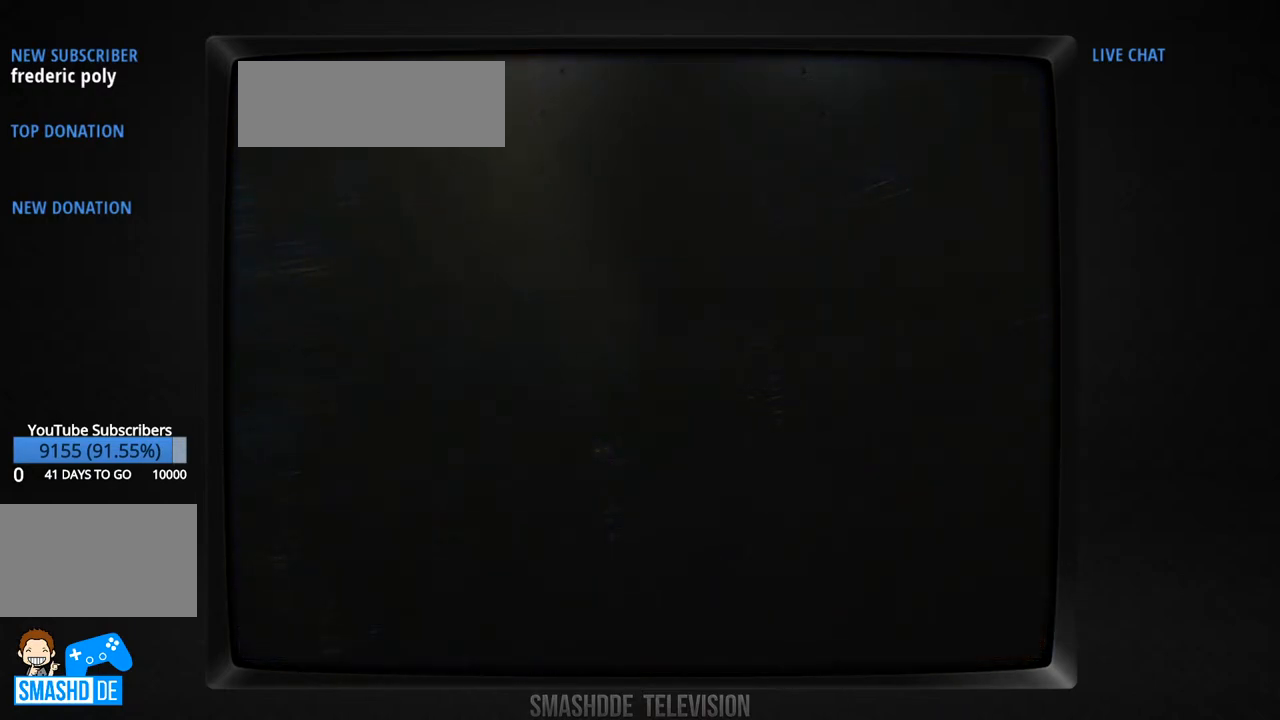
{"buttons": [], "events": []}
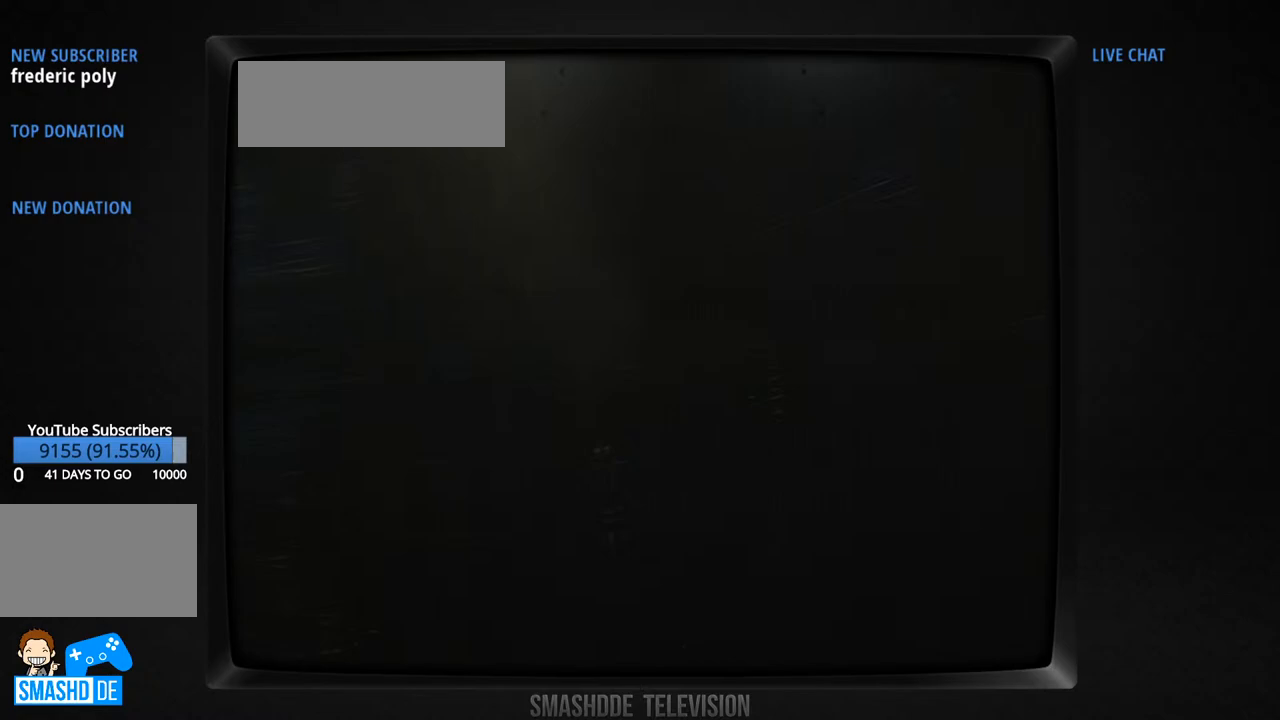
{"buttons": [], "events": []}